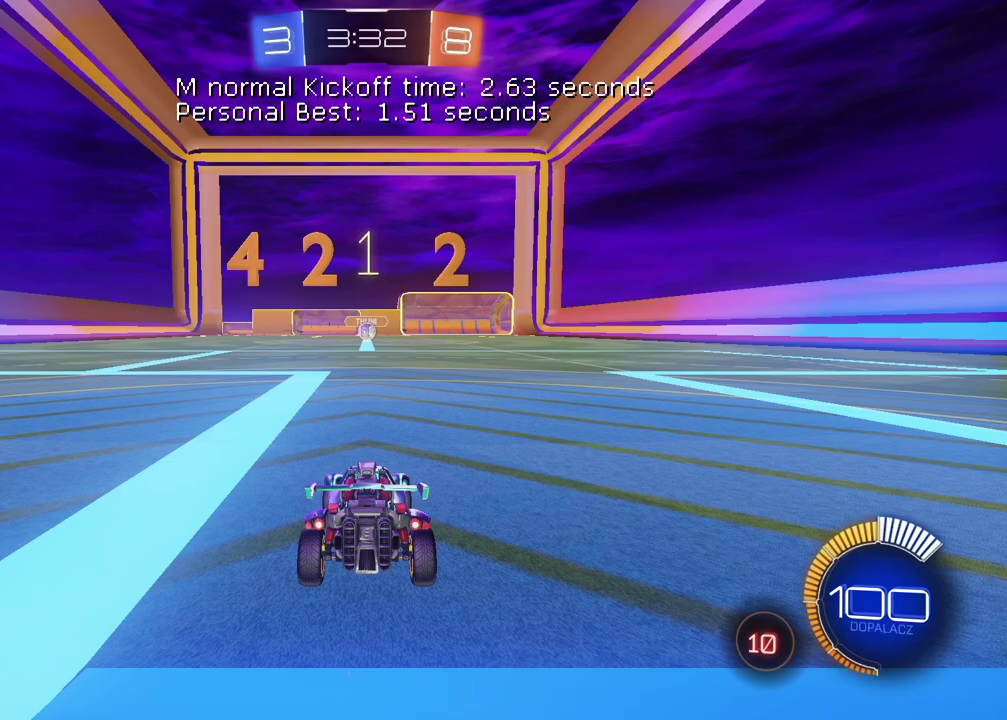
Gameplay with a controller (PlayStation layout); each line is a JSON object with the inputs held at the frame after it. "events" lists button and stick changes between this image and that frame as [ms after this image, input, new state], when the widget could be followed in between. Not read: R2.
{"buttons": ["CIRCLE"], "left_stick": "center", "right_stick": "center", "events": []}
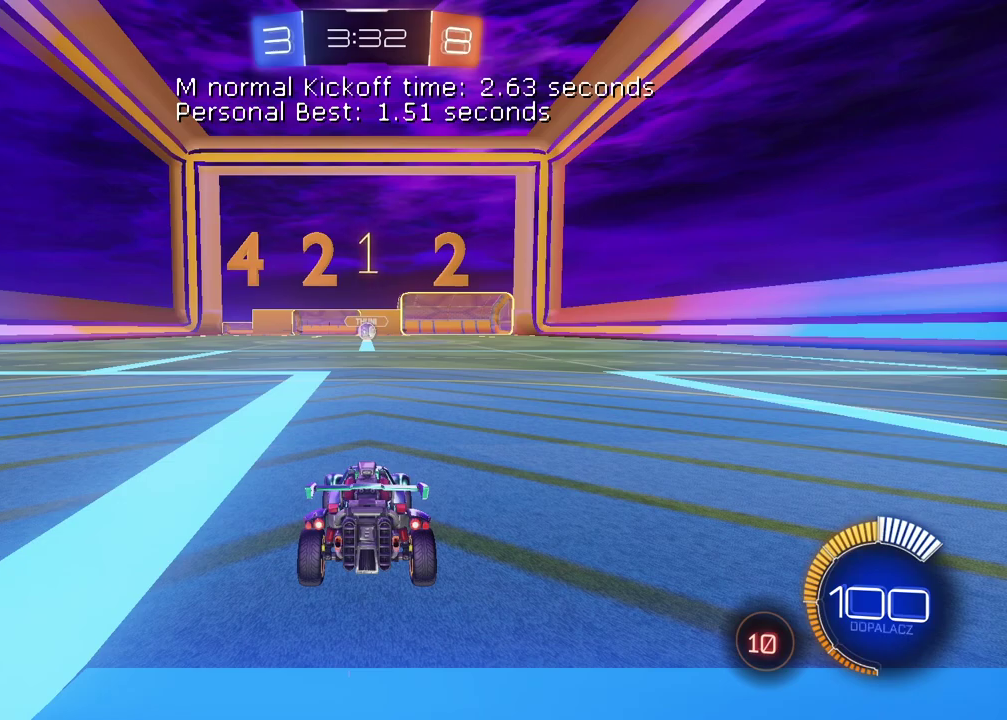
{"buttons": ["CIRCLE"], "left_stick": "center", "right_stick": "center", "events": []}
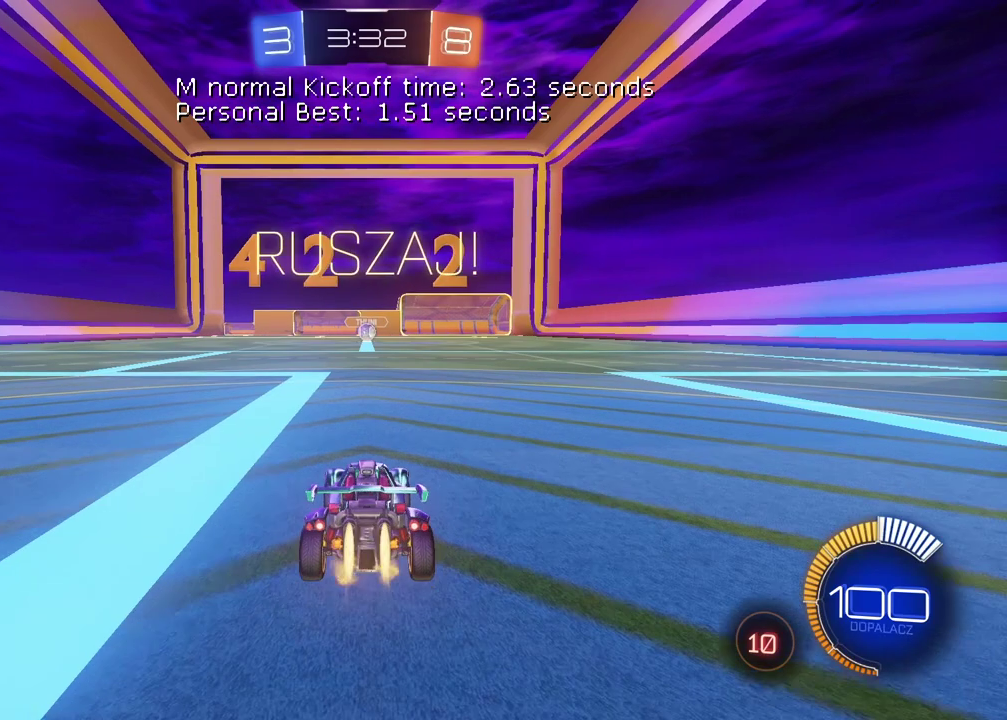
{"buttons": ["CIRCLE"], "left_stick": "center", "right_stick": "center", "events": []}
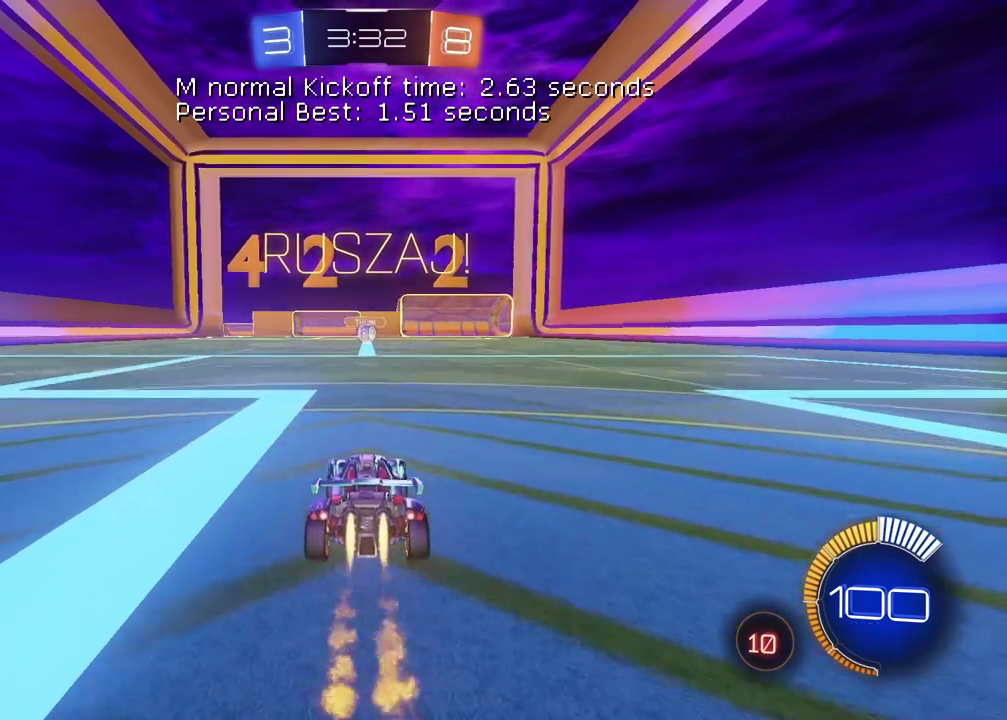
{"buttons": ["CIRCLE"], "left_stick": "center", "right_stick": "center", "events": []}
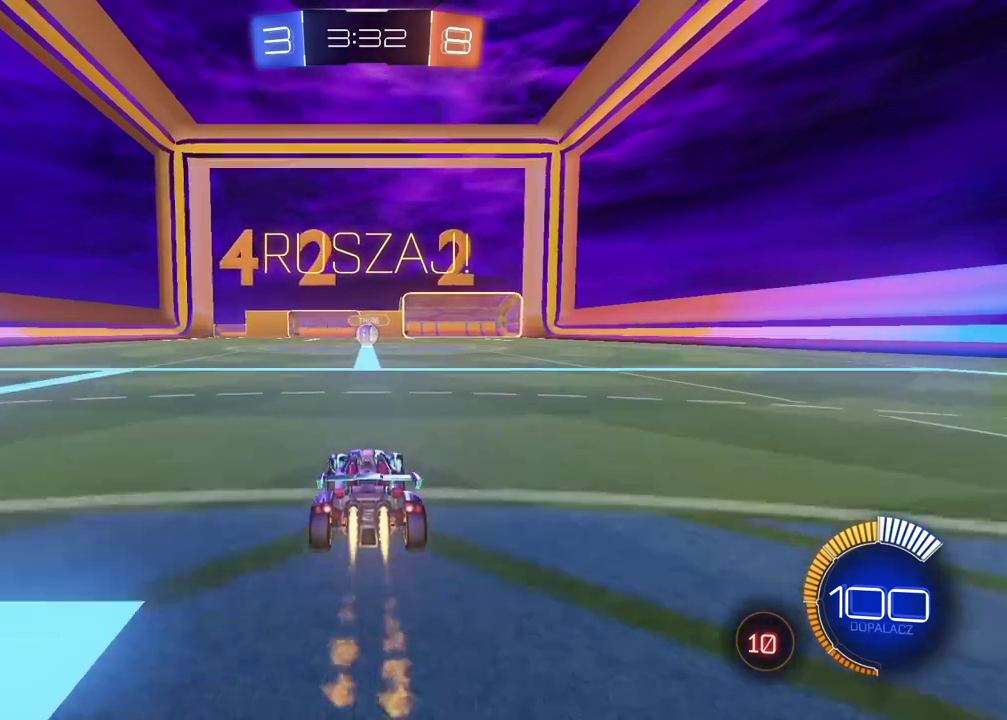
{"buttons": ["CIRCLE"], "left_stick": "center", "right_stick": "center", "events": [[267, "left_stick", "up-right"], [317, "left_stick", "center"]]}
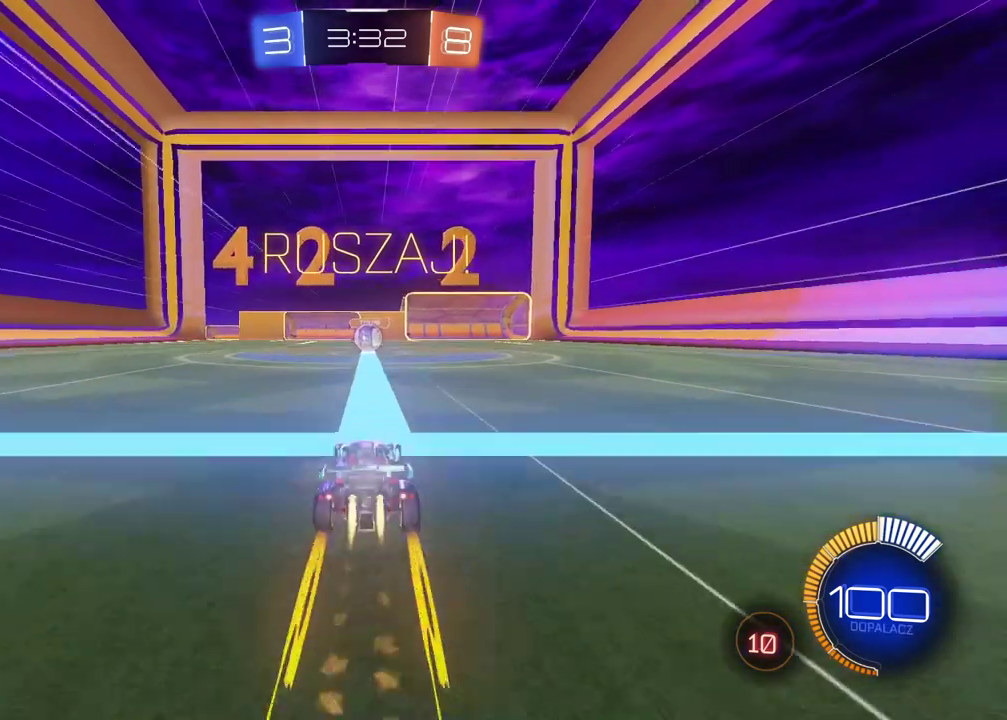
{"buttons": ["CROSS"], "left_stick": "center", "right_stick": "center", "events": [[50, "CIRCLE", "up"], [483, "CROSS", "down"]]}
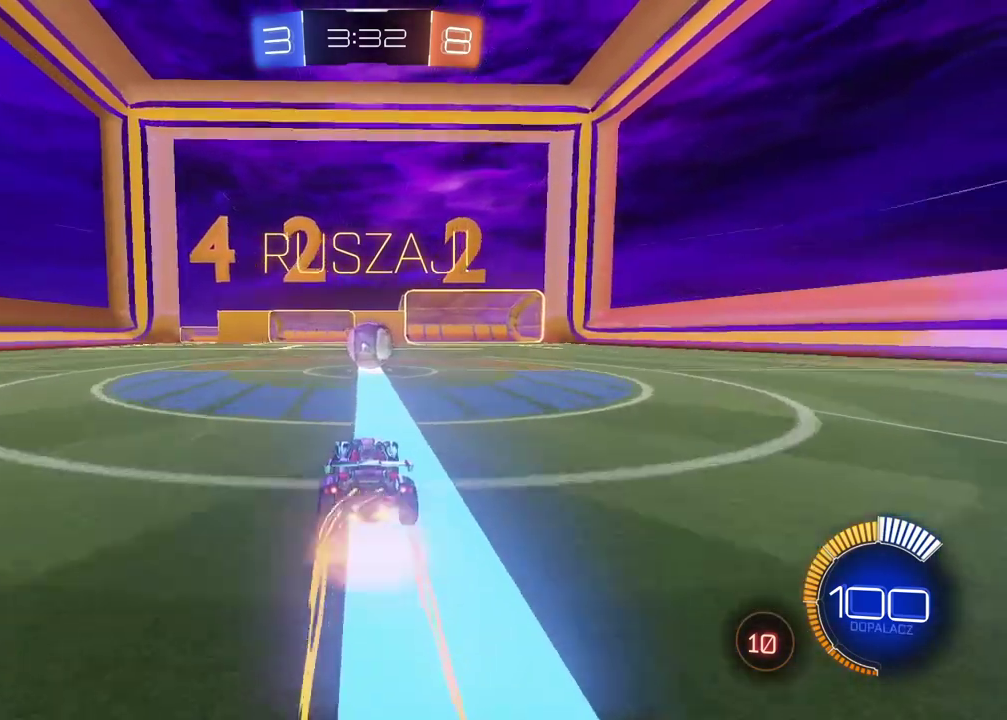
{"buttons": ["L2"], "left_stick": "up-right", "right_stick": "center", "events": [[83, "CROSS", "up"], [250, "L2", "down"], [267, "left_stick", "up-right"], [333, "CROSS", "down"], [400, "CROSS", "up"]]}
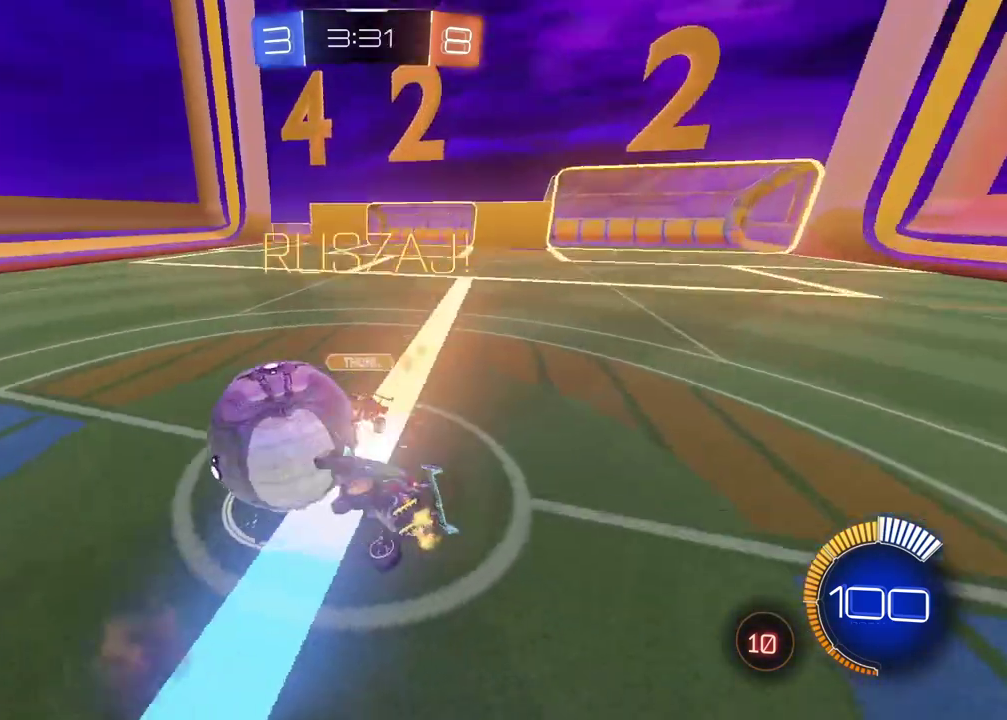
{"buttons": ["L2"], "left_stick": "down-left", "right_stick": "center", "events": [[100, "left_stick", "right"], [250, "left_stick", "down-right"], [333, "left_stick", "down-left"], [350, "L2", "up"], [417, "L2", "down"]]}
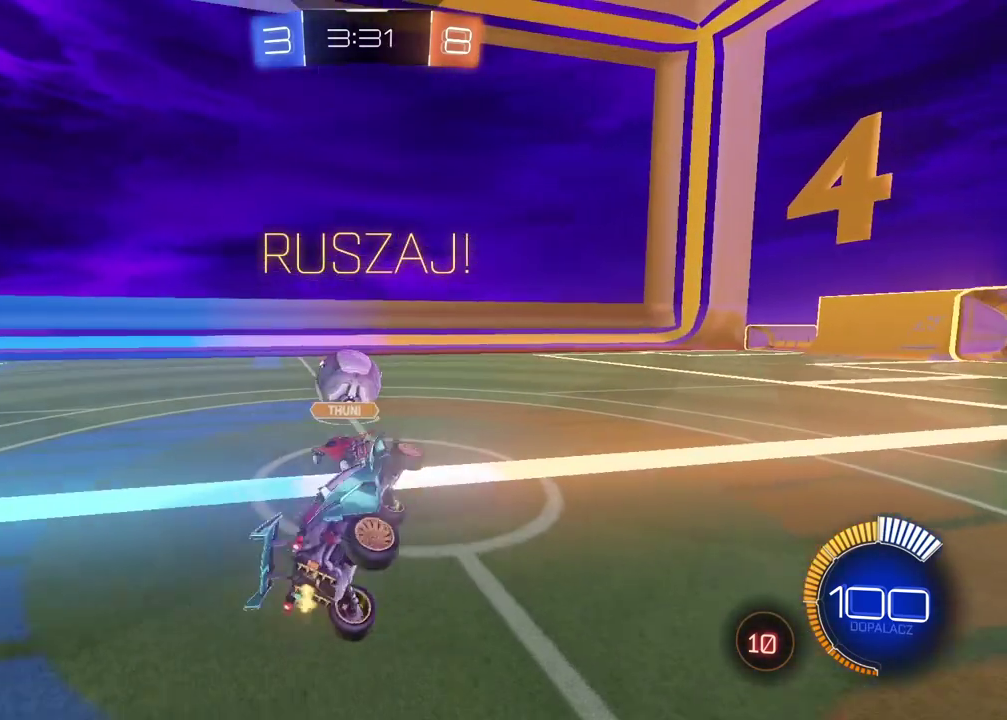
{"buttons": ["CIRCLE"], "left_stick": "center", "right_stick": "center", "events": [[117, "L2", "up"], [117, "left_stick", "center"], [183, "CIRCLE", "down"]]}
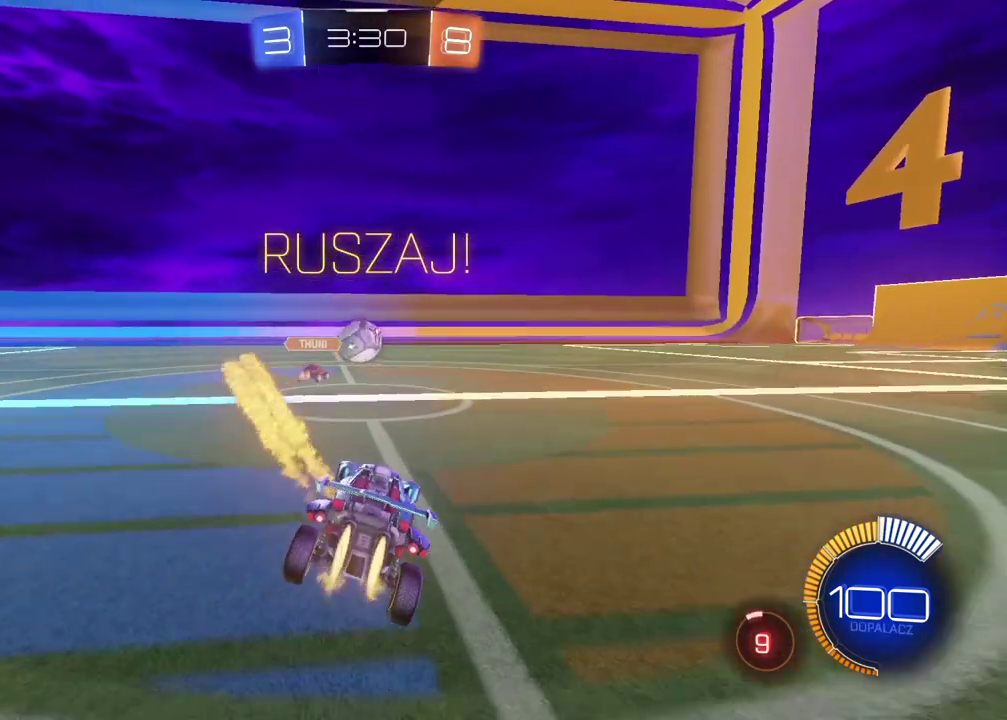
{"buttons": ["CIRCLE"], "left_stick": "center", "right_stick": "center", "events": []}
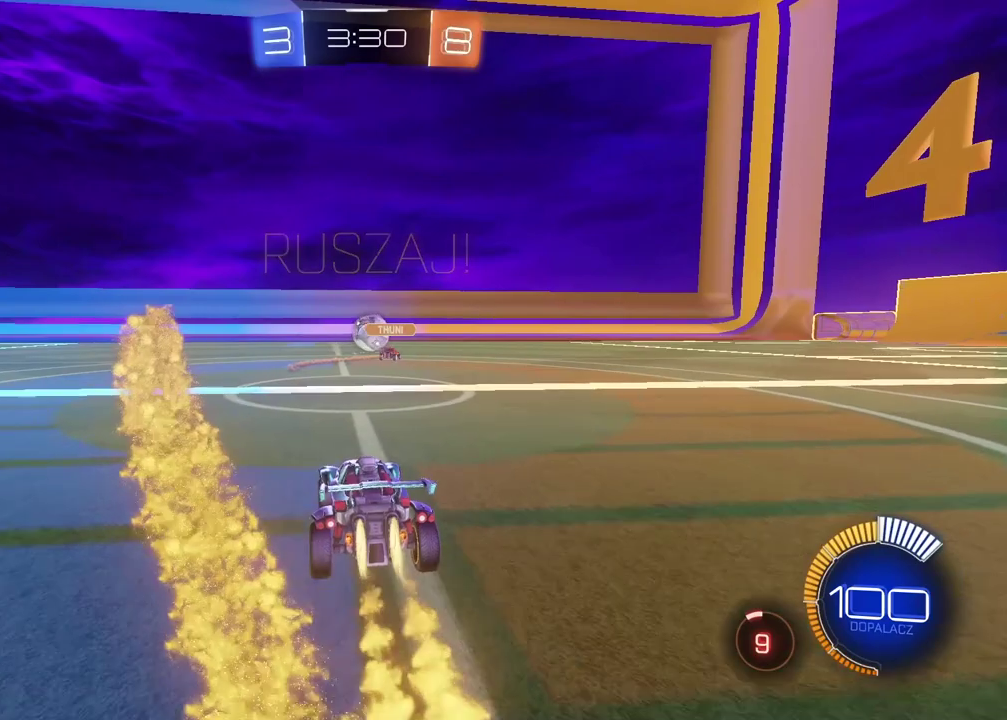
{"buttons": ["CIRCLE"], "left_stick": "center", "right_stick": "center", "events": []}
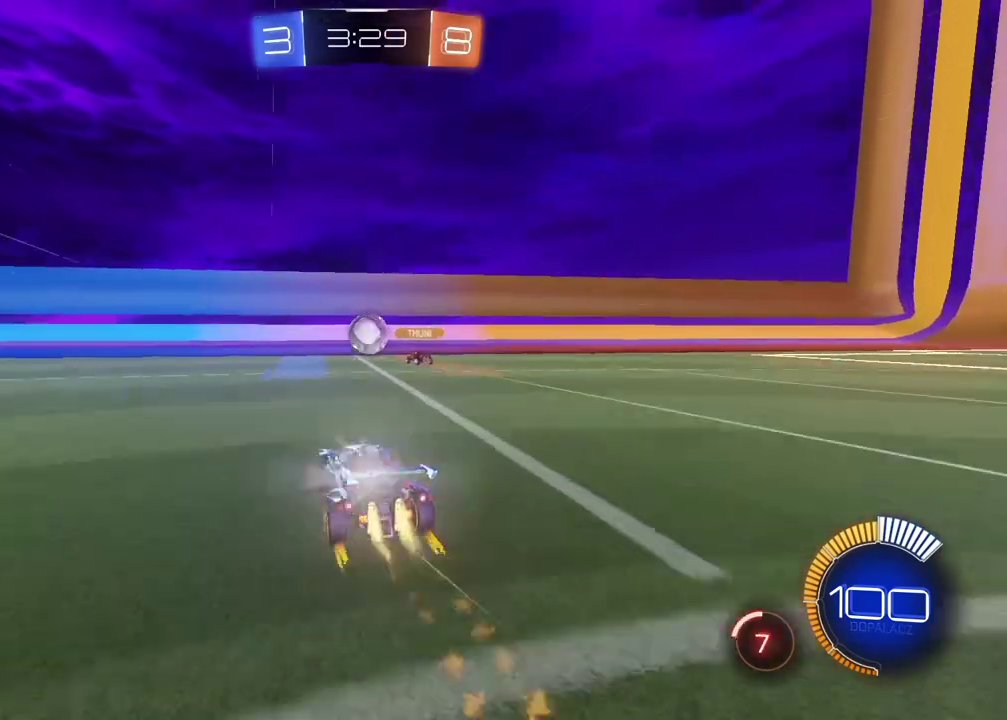
{"buttons": [], "left_stick": "center", "right_stick": "center", "events": [[17, "CIRCLE", "up"]]}
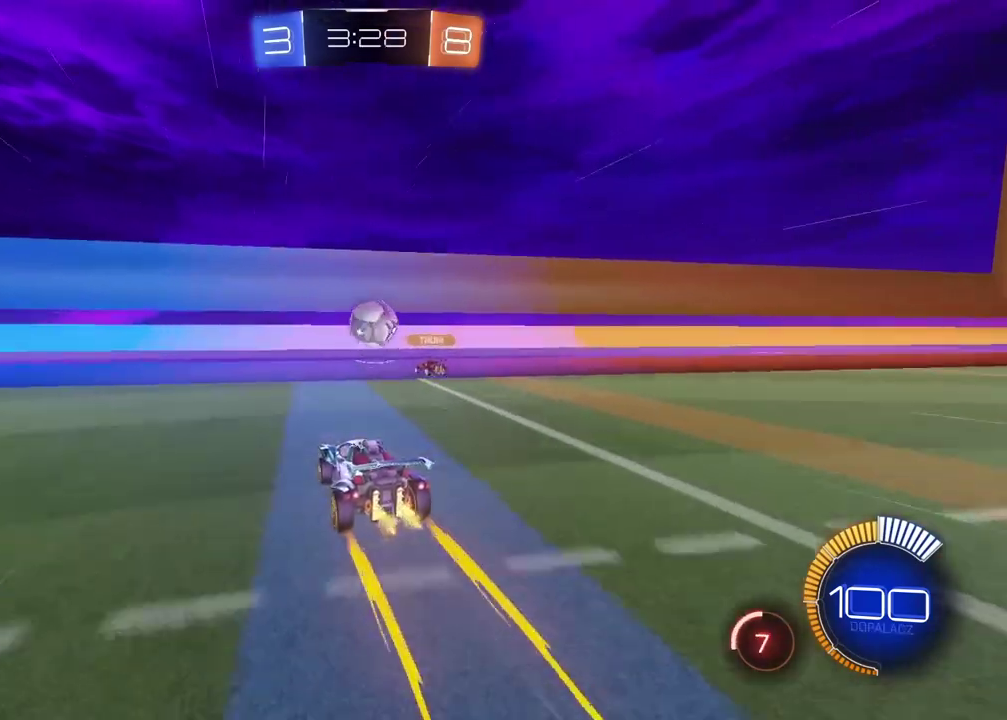
{"buttons": ["L1"], "left_stick": "left", "right_stick": "center"}
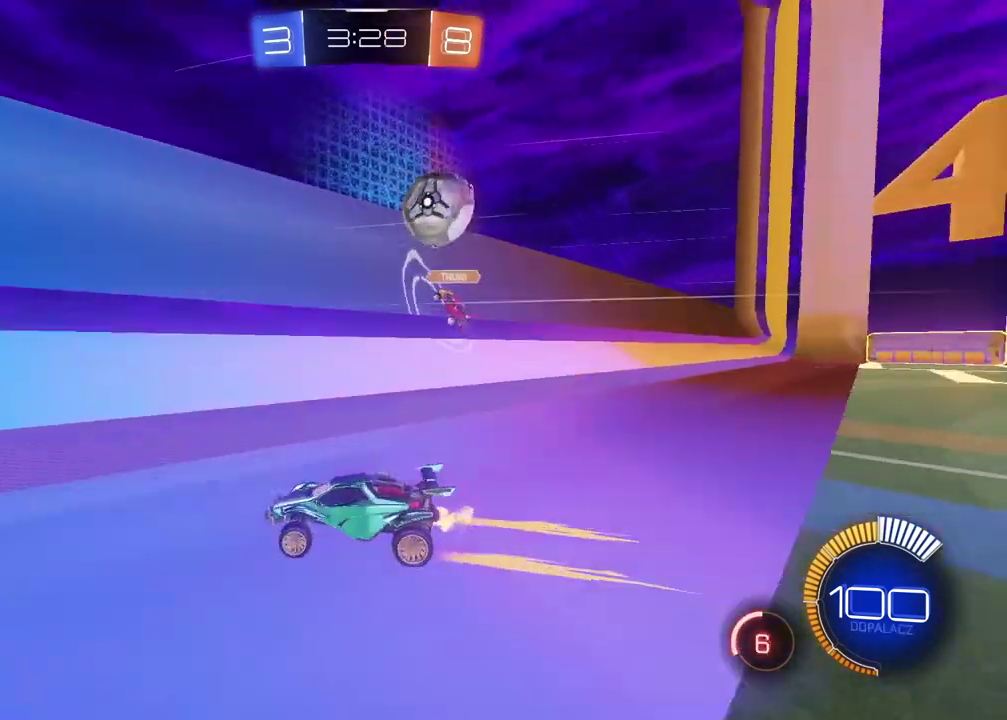
{"buttons": [], "left_stick": "right", "right_stick": "center"}
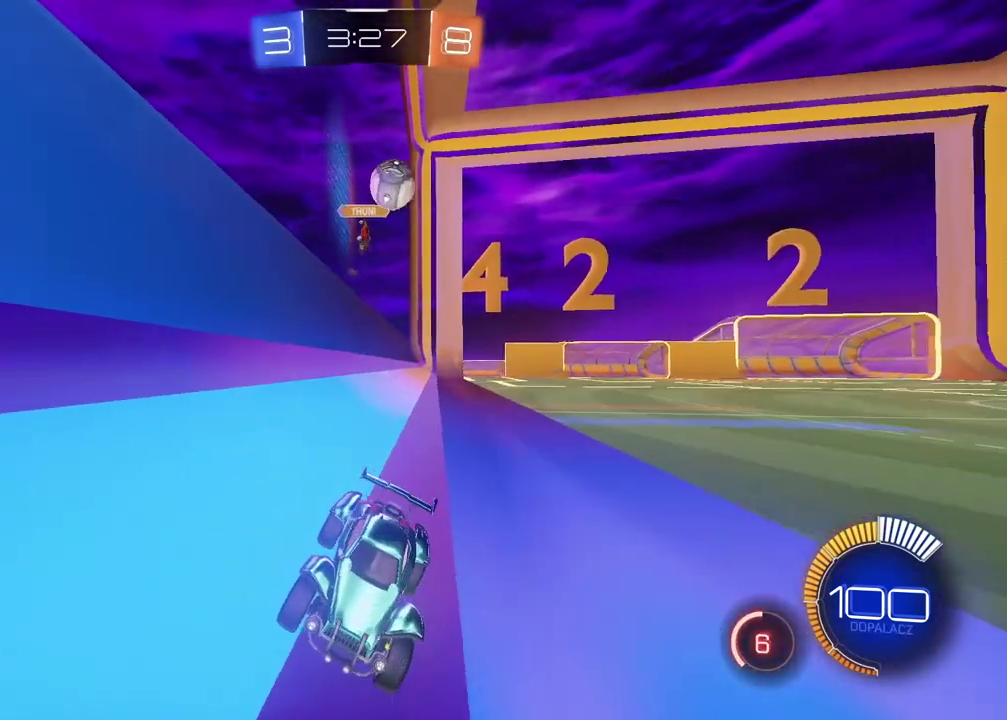
{"buttons": ["L1"], "left_stick": "left", "right_stick": "center", "events": [[50, "left_stick", "center"], [383, "left_stick", "left"], [450, "L1", "down"]]}
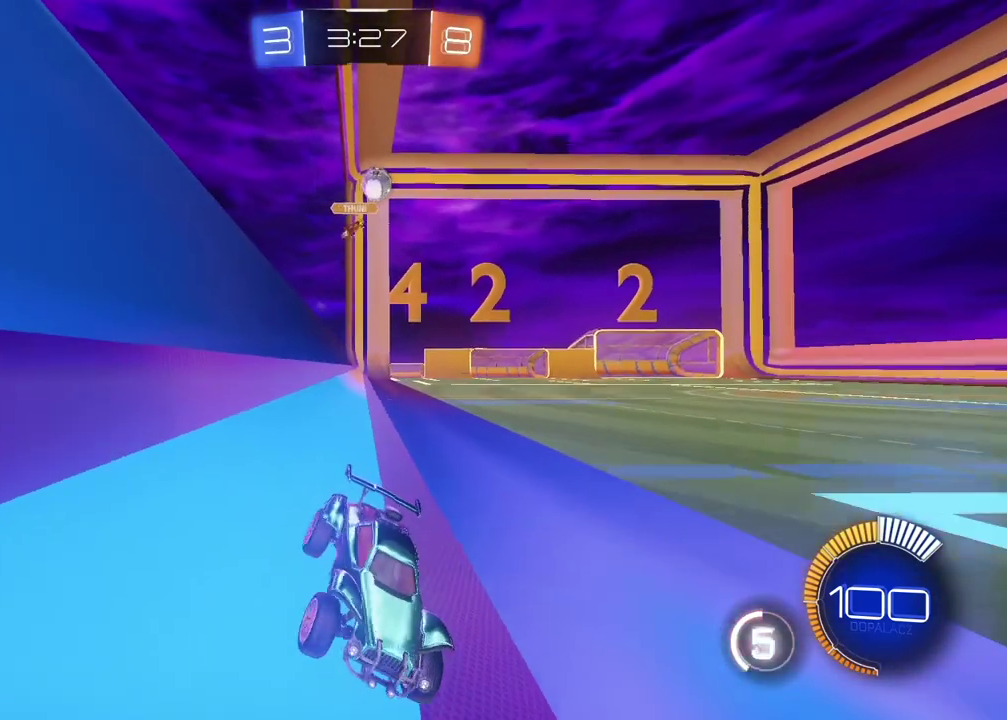
{"buttons": ["L2"], "left_stick": "center", "right_stick": "center", "events": [[333, "L1", "up"], [417, "L2", "down"], [483, "left_stick", "center"]]}
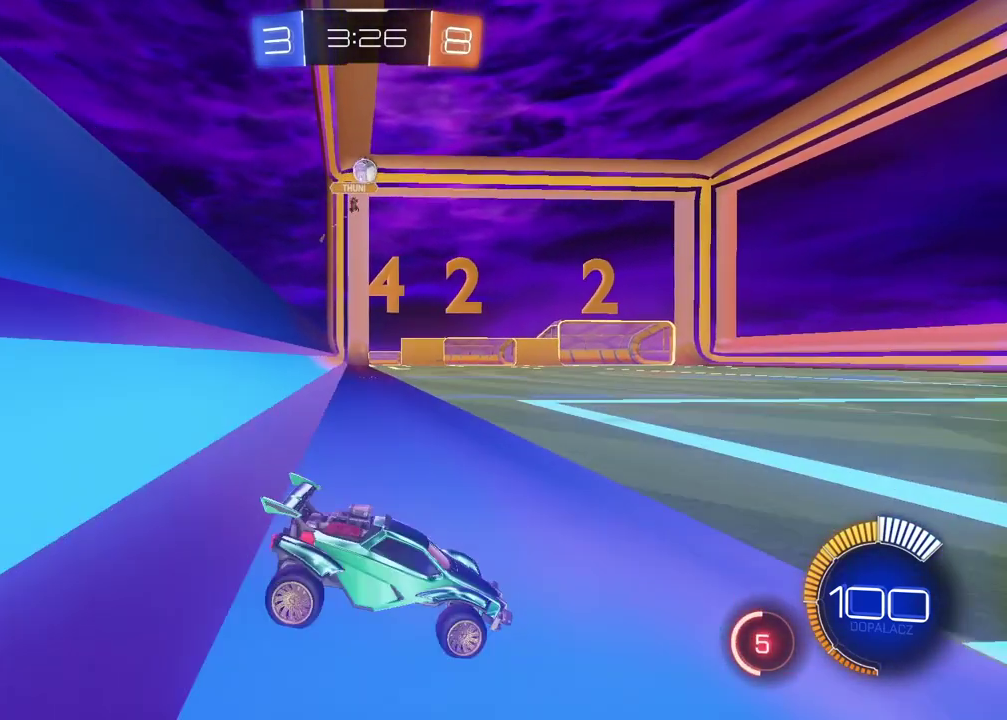
{"buttons": [], "left_stick": "center", "right_stick": "center", "events": [[350, "L2", "up"]]}
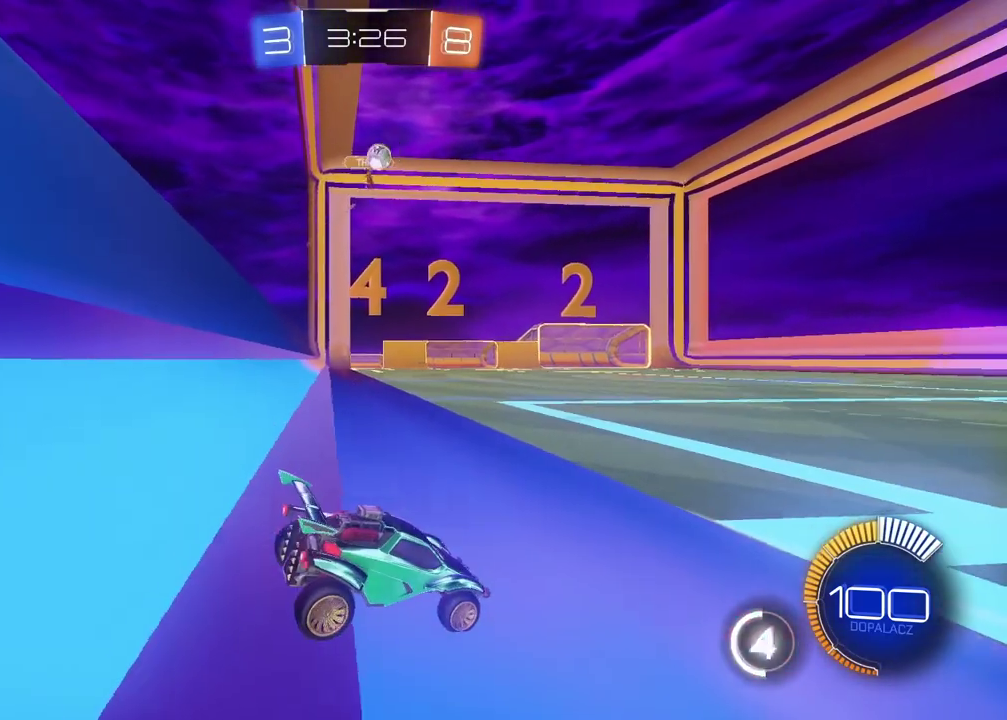
{"buttons": [], "left_stick": "center", "right_stick": "center", "events": [[117, "left_stick", "right"], [367, "left_stick", "center"]]}
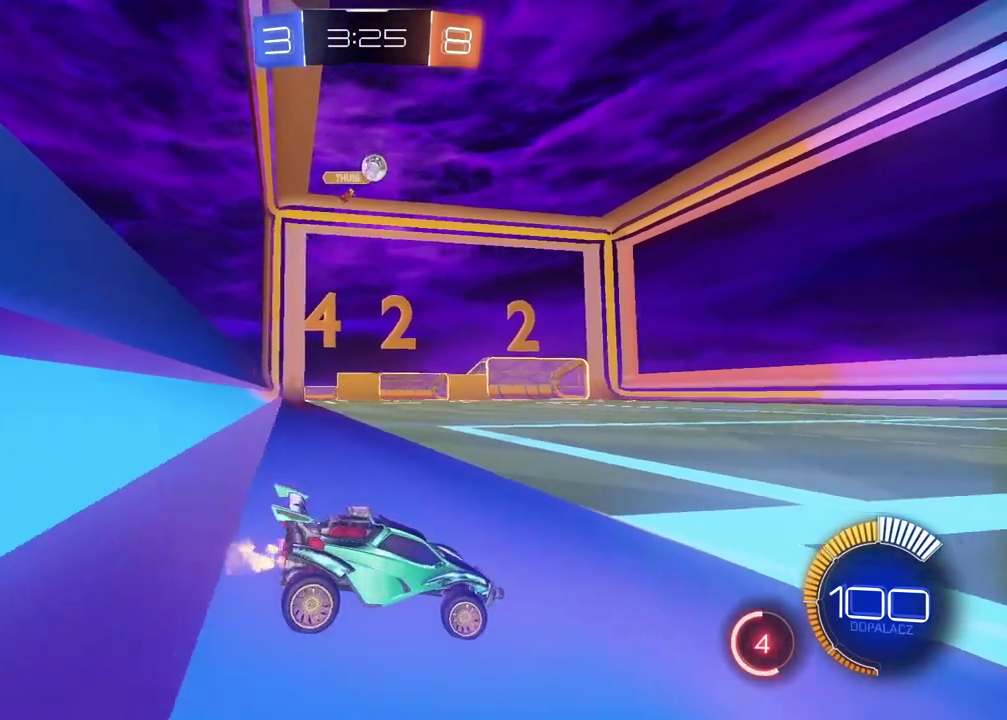
{"buttons": [], "left_stick": "center", "right_stick": "center", "events": []}
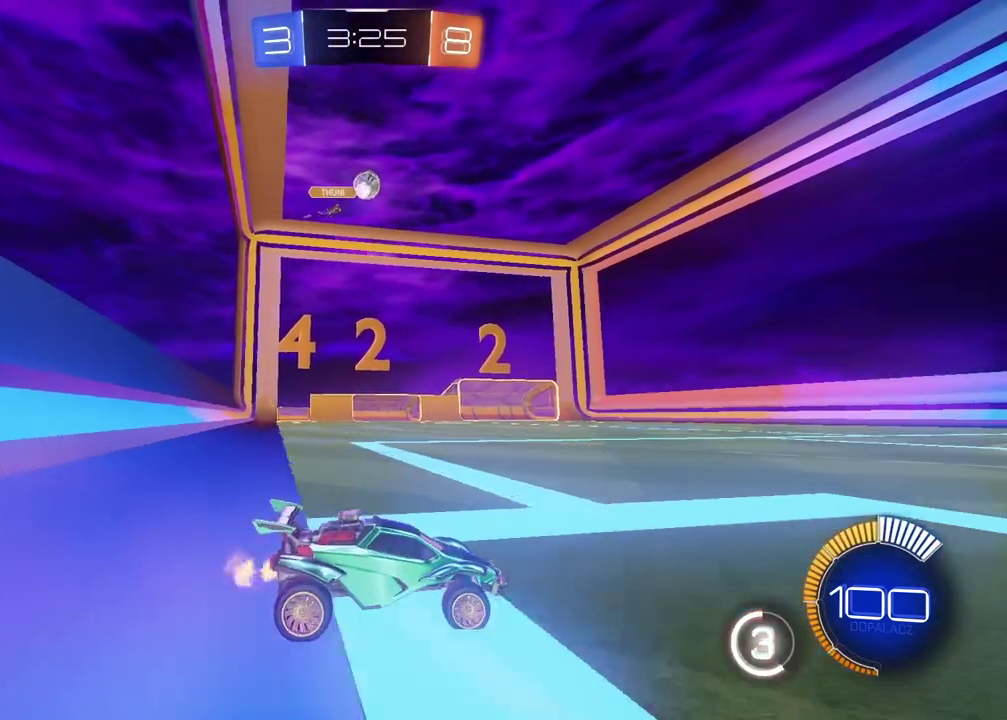
{"buttons": [], "left_stick": "left", "right_stick": "center", "events": [[450, "left_stick", "left"]]}
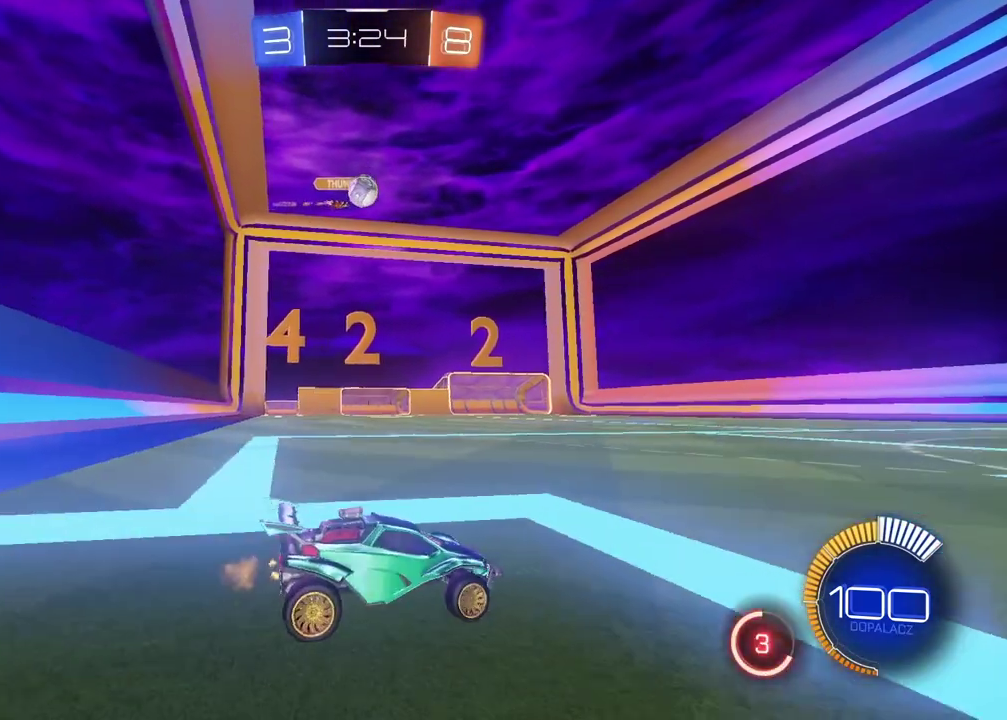
{"buttons": [], "left_stick": "right", "right_stick": "center", "events": [[33, "left_stick", "center"], [367, "left_stick", "right"]]}
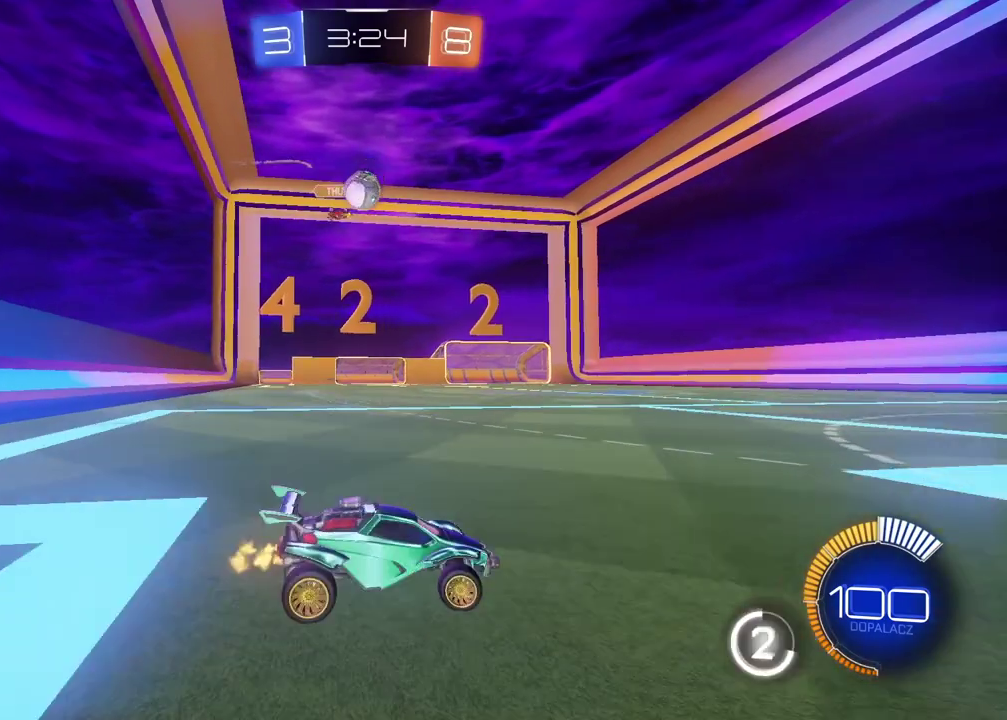
{"buttons": [], "left_stick": "center", "right_stick": "center", "events": [[267, "left_stick", "center"]]}
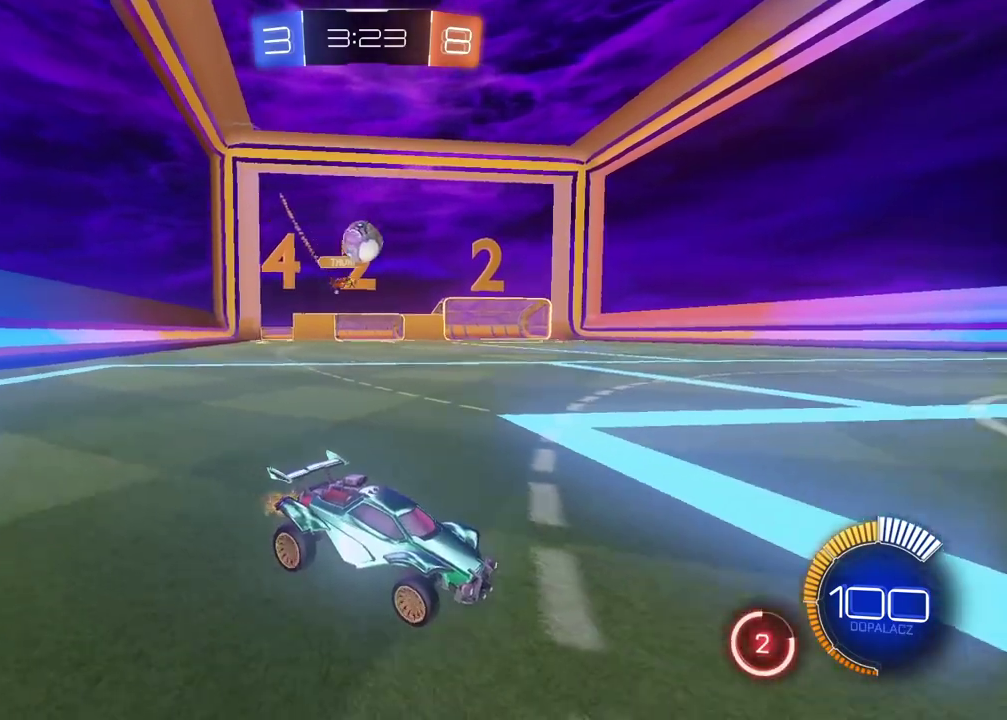
{"buttons": [], "left_stick": "center", "right_stick": "center", "events": []}
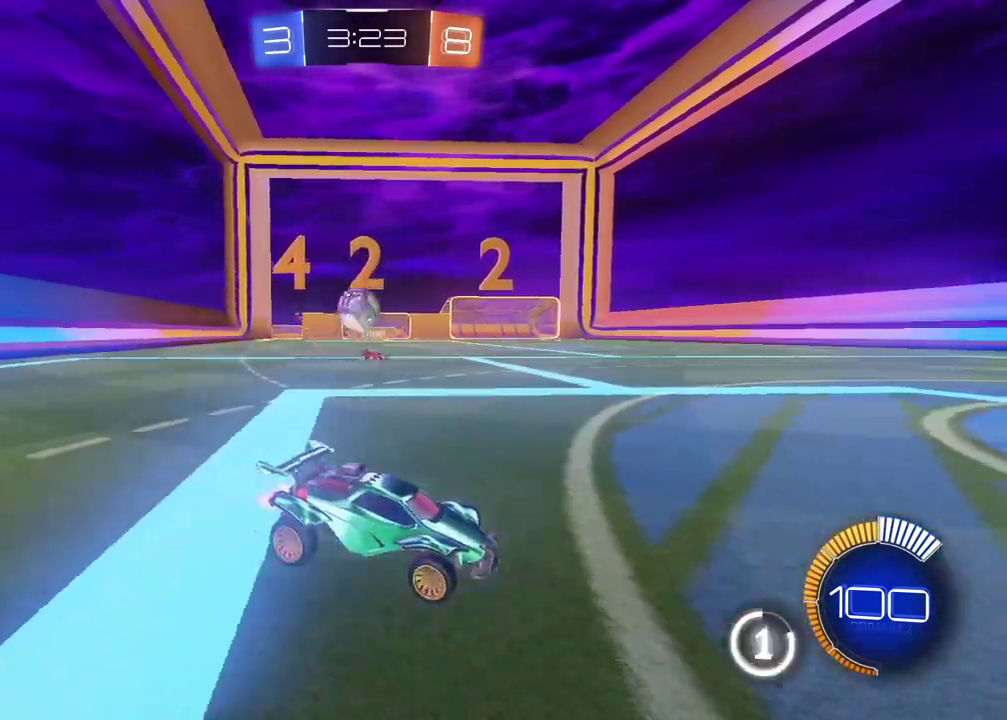
{"buttons": [], "left_stick": "left", "right_stick": "center", "events": [[117, "L2", "down"], [283, "L2", "up"], [317, "left_stick", "left"]]}
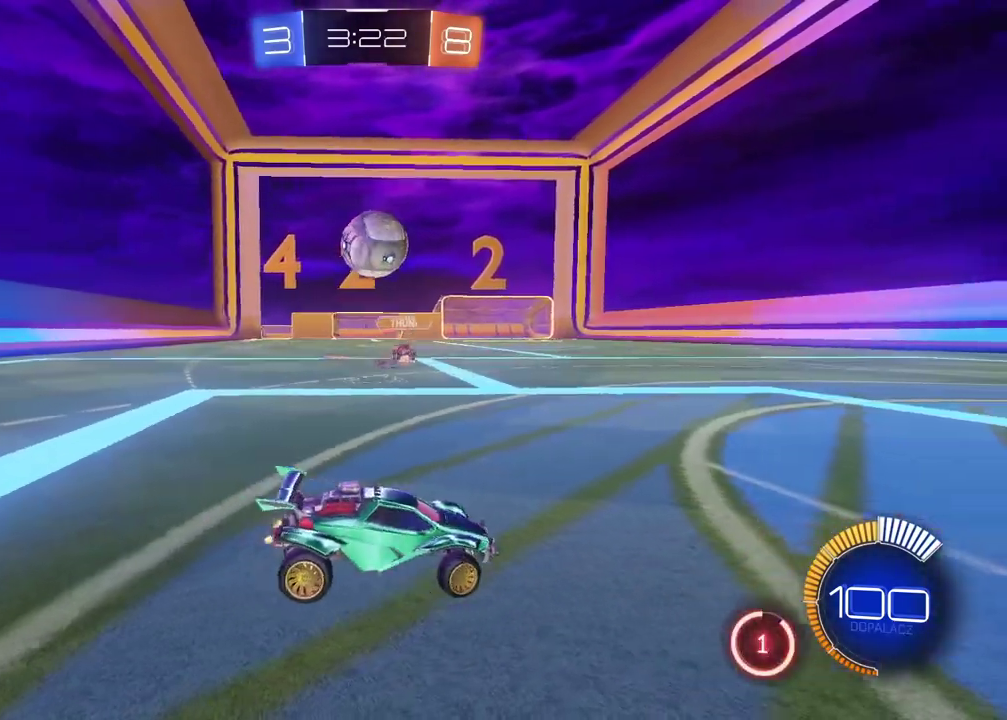
{"buttons": ["CROSS", "CIRCLE", "L2"], "left_stick": "down", "right_stick": "center", "events": [[83, "CROSS", "down"], [100, "left_stick", "down-left"], [150, "left_stick", "down"], [200, "CROSS", "up"], [217, "left_stick", "center"], [250, "CIRCLE", "down"], [283, "CROSS", "down"], [350, "left_stick", "down"], [400, "L2", "down"]]}
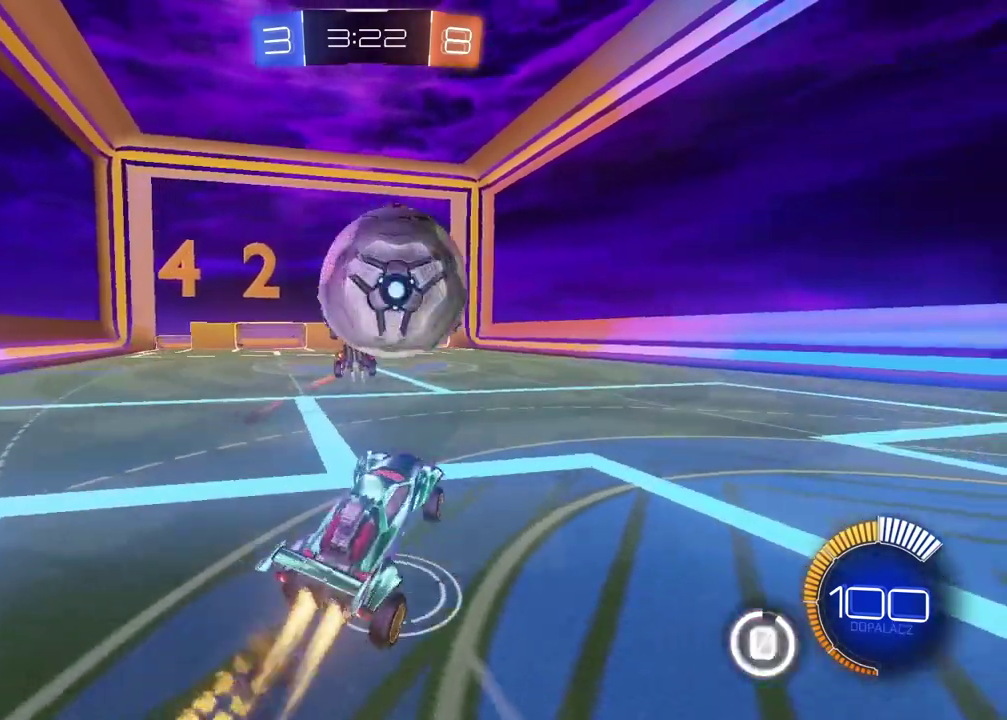
{"buttons": ["L2"], "left_stick": "center", "right_stick": "center", "events": [[50, "left_stick", "center"], [217, "CROSS", "up"], [300, "CIRCLE", "up"], [317, "left_stick", "down"], [483, "left_stick", "center"]]}
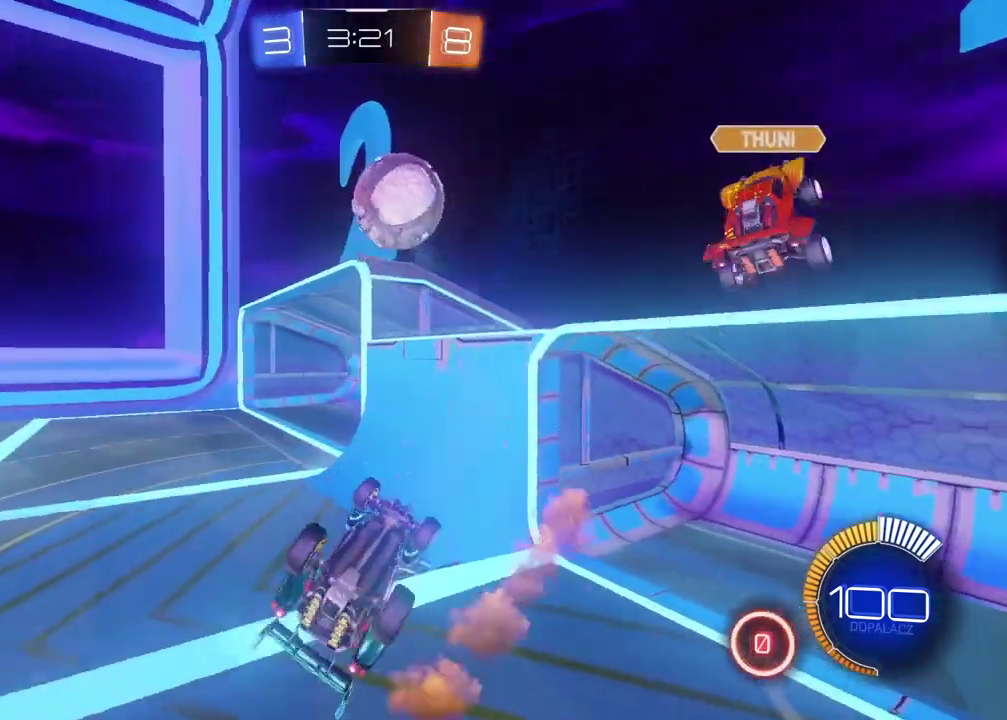
{"buttons": ["CIRCLE"], "left_stick": "center", "right_stick": "center", "events": [[67, "CIRCLE", "down"], [67, "left_stick", "right"], [133, "left_stick", "up-left"], [250, "left_stick", "center"], [283, "L2", "up"]]}
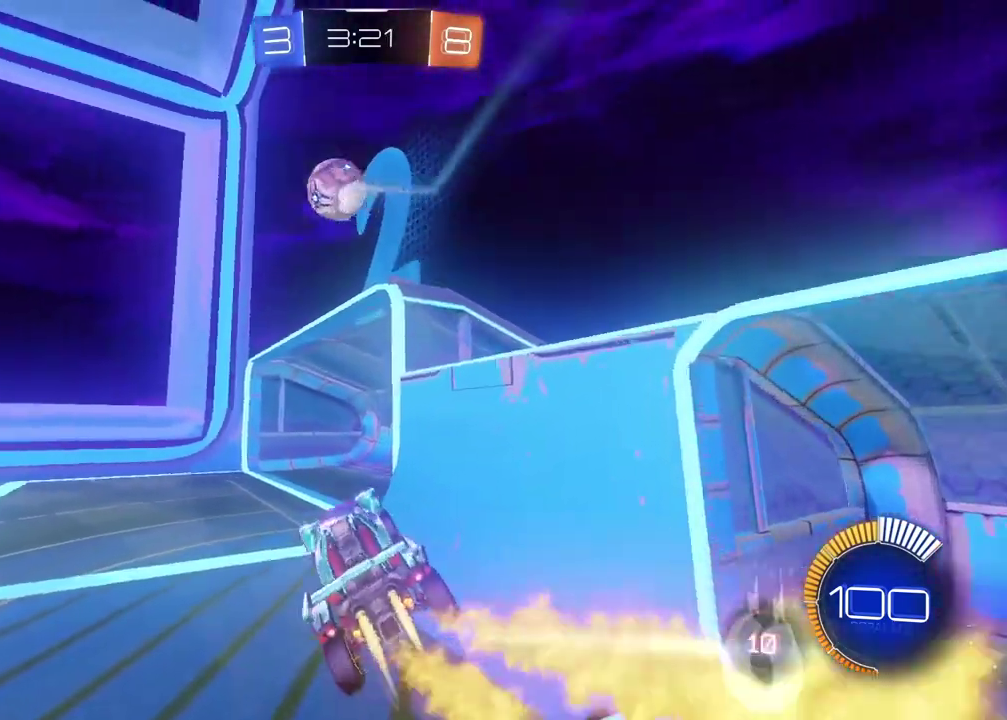
{"buttons": [], "left_stick": "center", "right_stick": "center", "events": [[450, "CIRCLE", "up"]]}